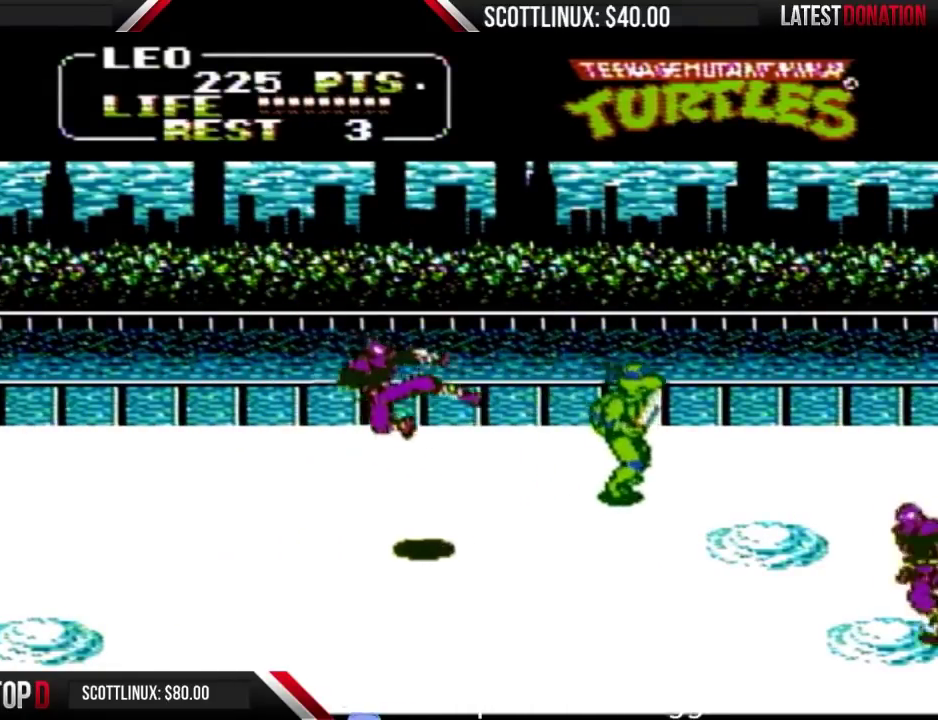
Gameplay with a controller (Nintendo layout); each line is a JSON object with the inputs held at the frame after it. "events" lists button and stick changes between this image and that frame as [ms after this image, input, new state], when the widget could be followed in between. Not read: L3 R3.
{"buttons": ["DPAD_LEFT"], "events": [[33, "DPAD_RIGHT", "up"], [100, "DPAD_RIGHT", "down"], [300, "DPAD_RIGHT", "up"], [333, "A", "down"], [333, "DPAD_LEFT", "down"], [367, "B", "down"], [367, "DPAD_DOWN", "up"], [433, "A", "up"], [433, "B", "up"]]}
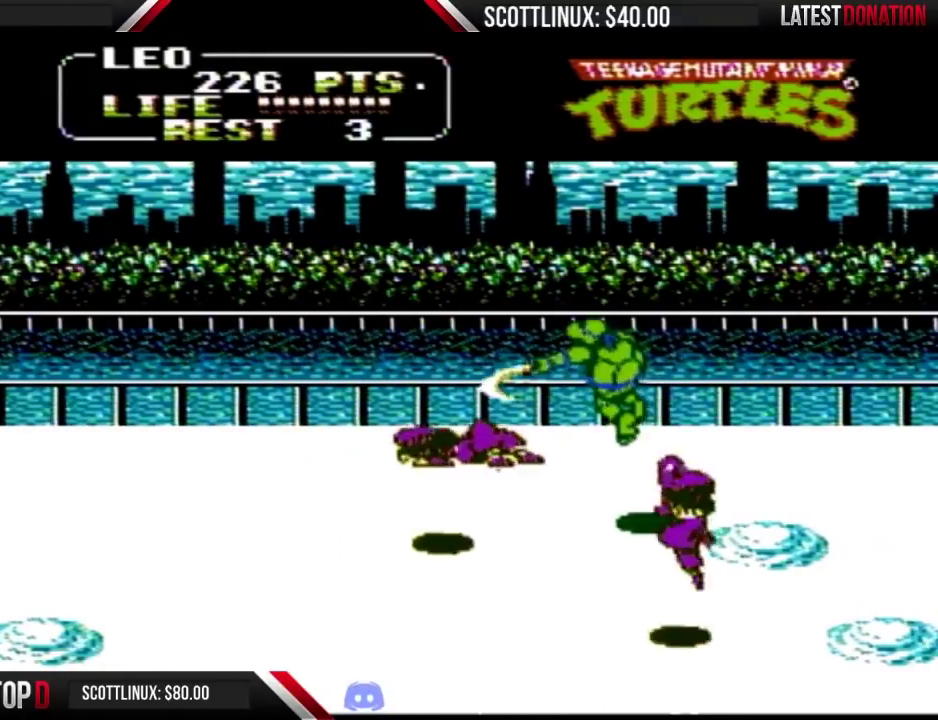
{"buttons": ["DPAD_DOWN", "DPAD_LEFT"], "events": [[367, "DPAD_DOWN", "down"]]}
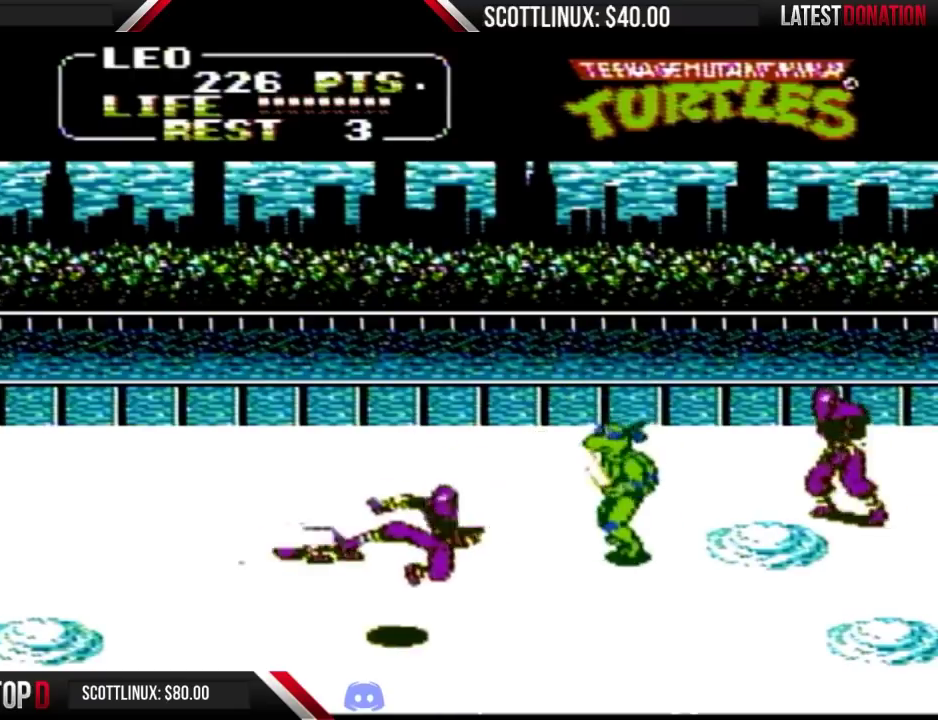
{"buttons": ["DPAD_LEFT"], "events": [[67, "DPAD_LEFT", "up"], [333, "DPAD_LEFT", "down"], [400, "DPAD_DOWN", "up"]]}
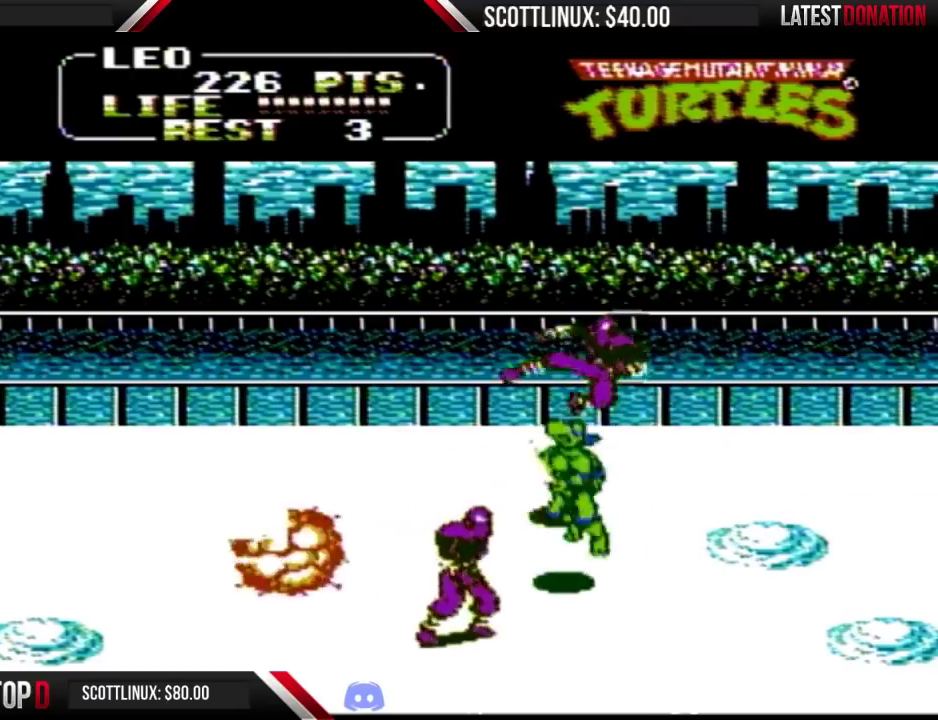
{"buttons": ["DPAD_RIGHT"], "events": [[33, "A", "down"], [67, "B", "down"], [133, "A", "up"], [133, "B", "up"], [200, "DPAD_LEFT", "up"], [433, "DPAD_RIGHT", "down"]]}
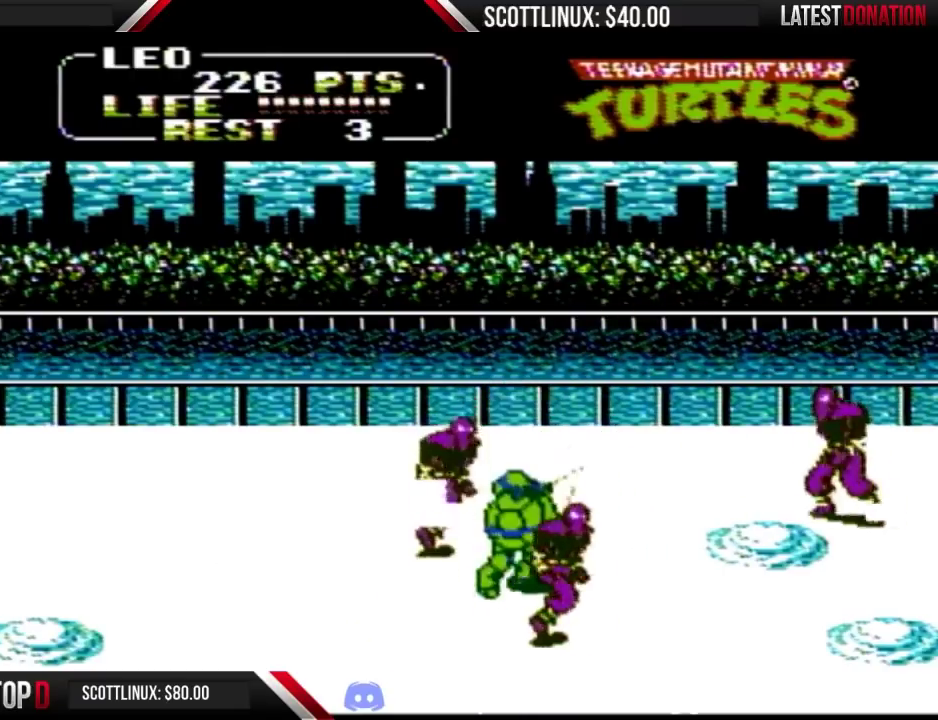
{"buttons": ["DPAD_LEFT"], "events": [[100, "DPAD_LEFT", "down"], [100, "DPAD_RIGHT", "up"], [133, "A", "down"], [167, "B", "down"], [267, "A", "up"], [267, "B", "up"]]}
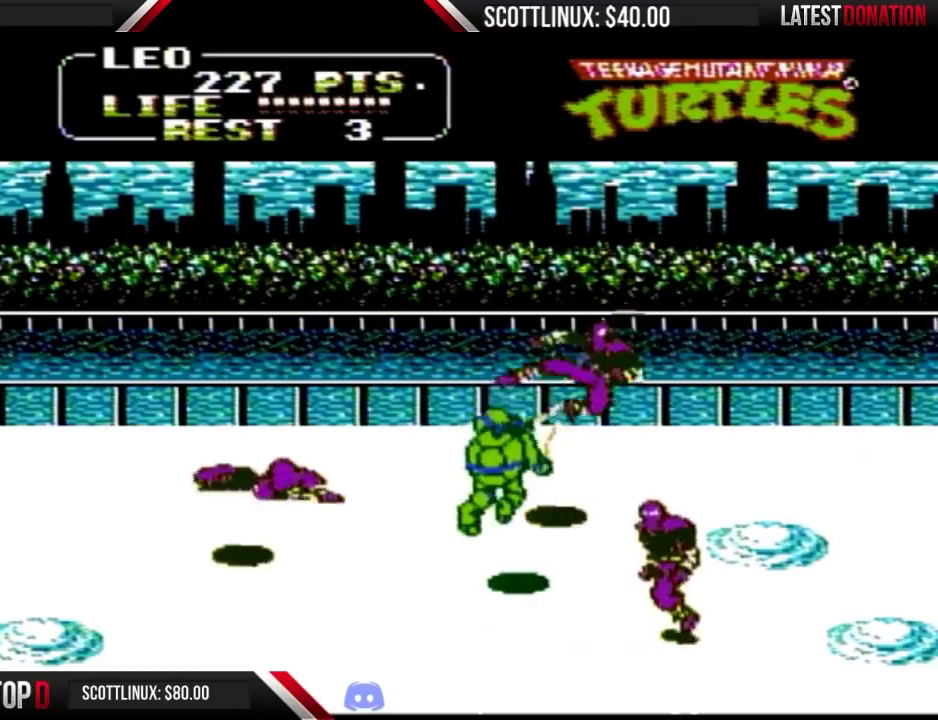
{"buttons": ["DPAD_RIGHT"], "events": [[133, "DPAD_LEFT", "up"], [200, "DPAD_DOWN", "down"], [200, "DPAD_RIGHT", "down"], [233, "A", "down"], [300, "B", "down"], [367, "A", "up"], [367, "DPAD_DOWN", "up"], [400, "B", "up"]]}
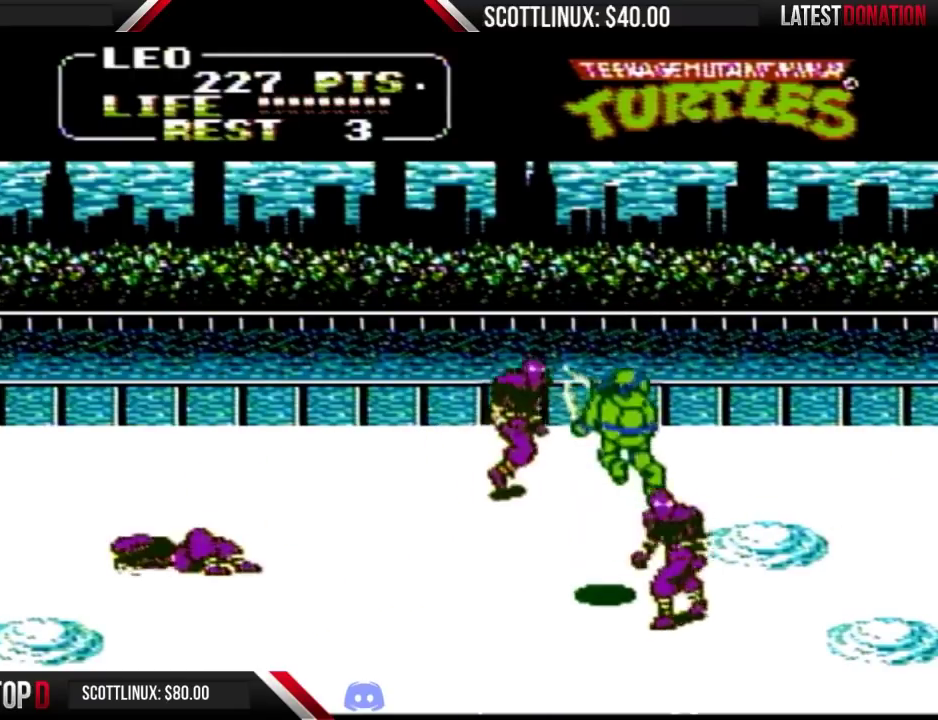
{"buttons": ["DPAD_UP", "DPAD_LEFT"], "events": [[67, "DPAD_RIGHT", "up"], [167, "DPAD_LEFT", "down"], [333, "DPAD_UP", "down"]]}
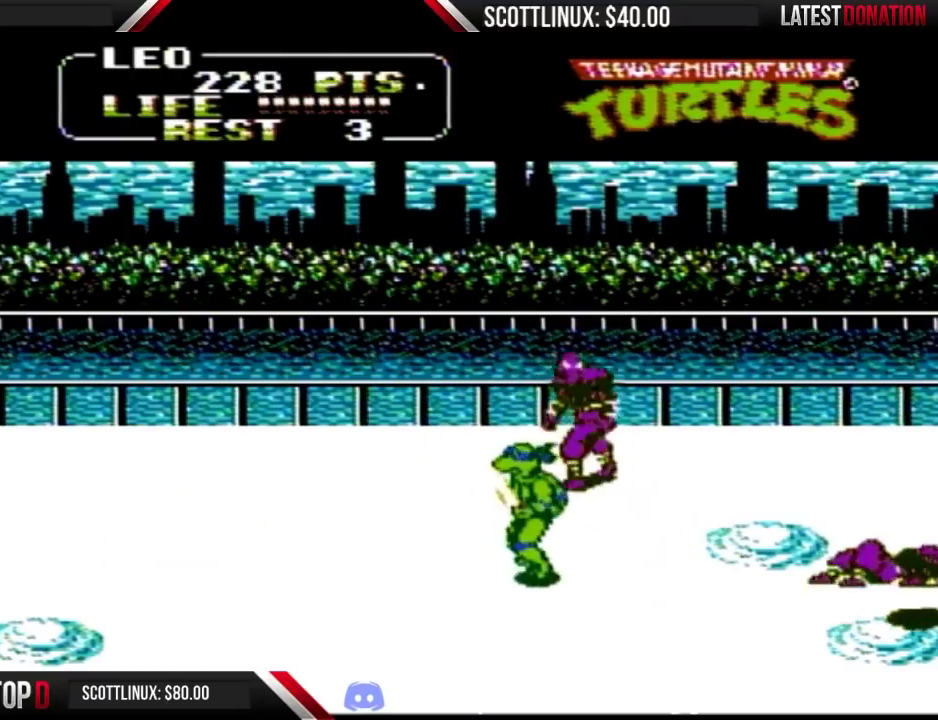
{"buttons": ["DPAD_RIGHT"], "events": [[367, "DPAD_LEFT", "up"], [400, "DPAD_RIGHT", "down"], [400, "DPAD_UP", "up"]]}
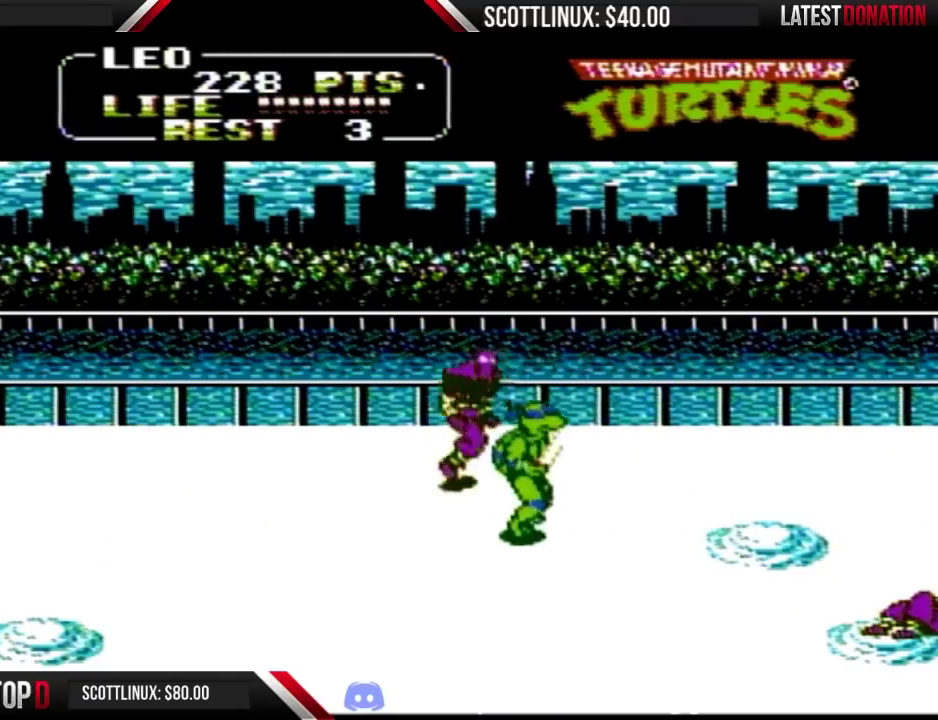
{"buttons": [], "events": [[67, "DPAD_UP", "down"], [167, "DPAD_RIGHT", "up"], [200, "DPAD_LEFT", "down"], [233, "A", "down"], [233, "DPAD_UP", "up"], [267, "B", "down"], [367, "A", "up"], [367, "B", "up"], [400, "DPAD_LEFT", "up"]]}
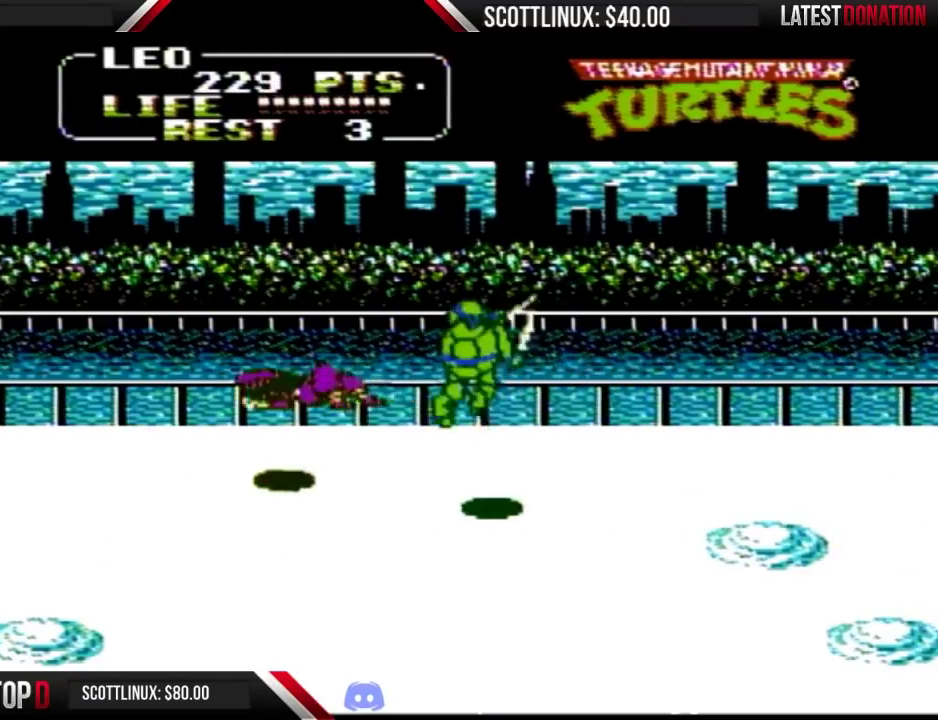
{"buttons": ["DPAD_LEFT"], "events": [[133, "DPAD_LEFT", "down"], [367, "DPAD_UP", "down"], [433, "DPAD_UP", "up"]]}
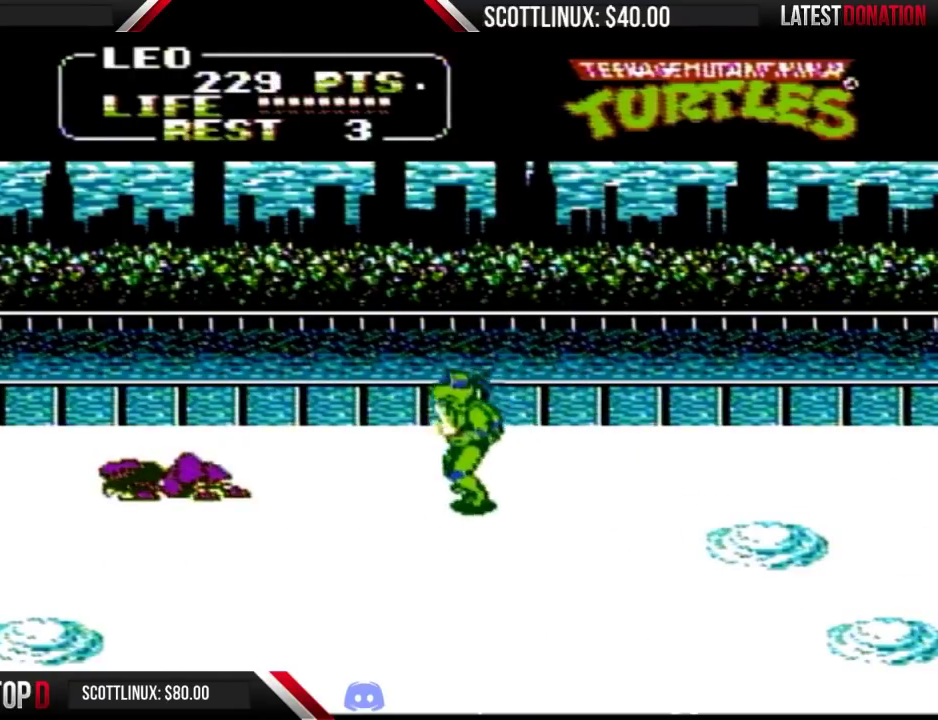
{"buttons": ["DPAD_RIGHT"], "events": [[33, "DPAD_DOWN", "down"], [67, "DPAD_LEFT", "up"], [133, "DPAD_DOWN", "up"], [133, "DPAD_RIGHT", "down"], [233, "DPAD_UP", "down"], [267, "DPAD_RIGHT", "up"], [333, "DPAD_RIGHT", "down"], [500, "DPAD_UP", "up"]]}
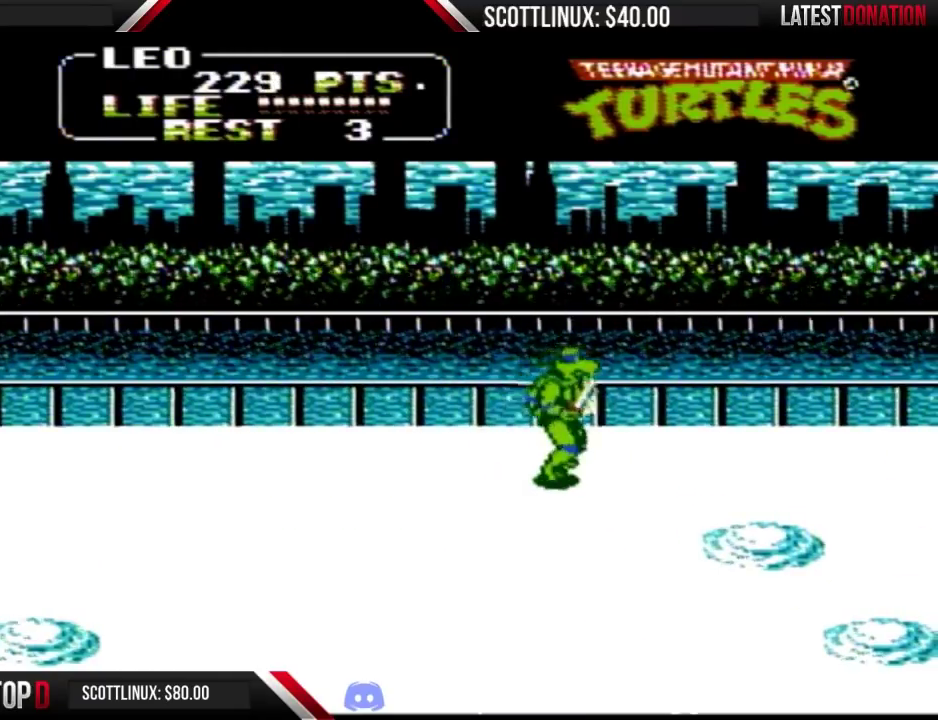
{"buttons": ["DPAD_RIGHT"], "events": [[367, "DPAD_UP", "down"], [467, "DPAD_UP", "up"]]}
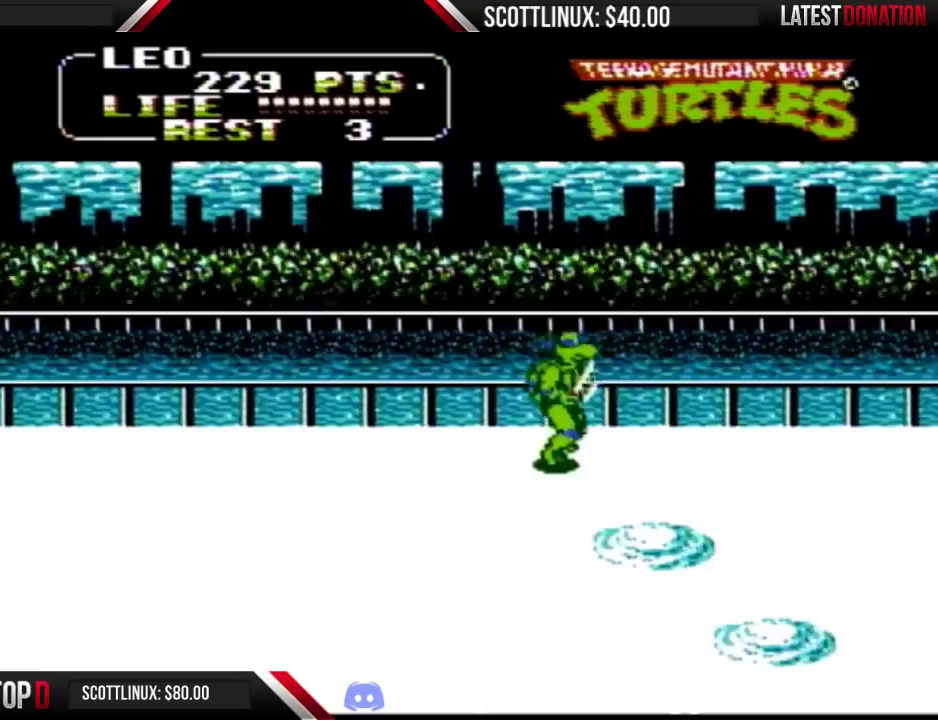
{"buttons": ["DPAD_RIGHT"], "events": []}
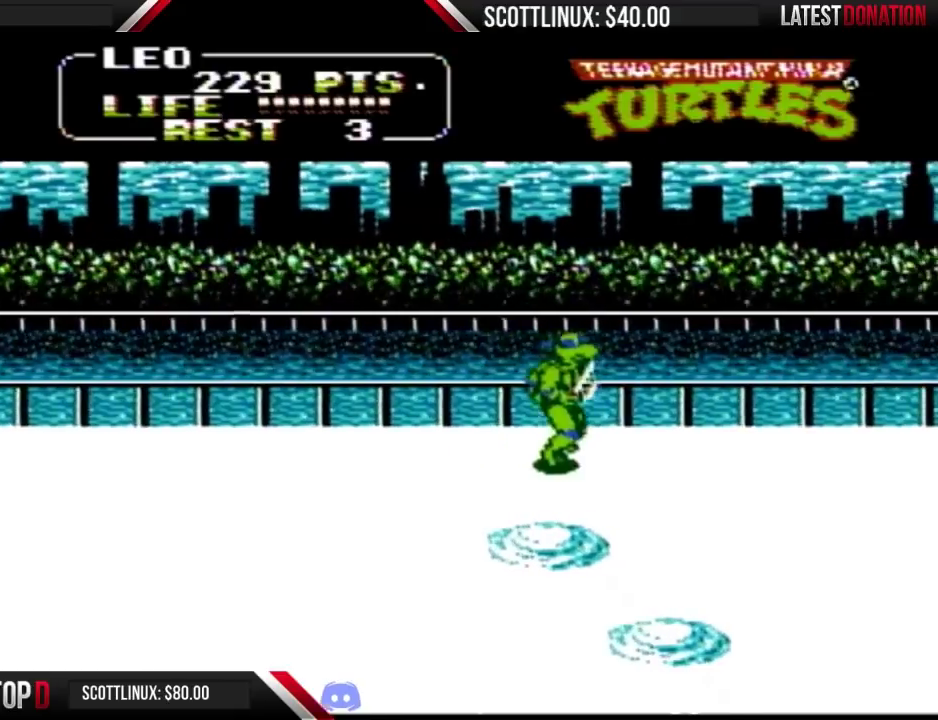
{"buttons": ["DPAD_RIGHT"], "events": []}
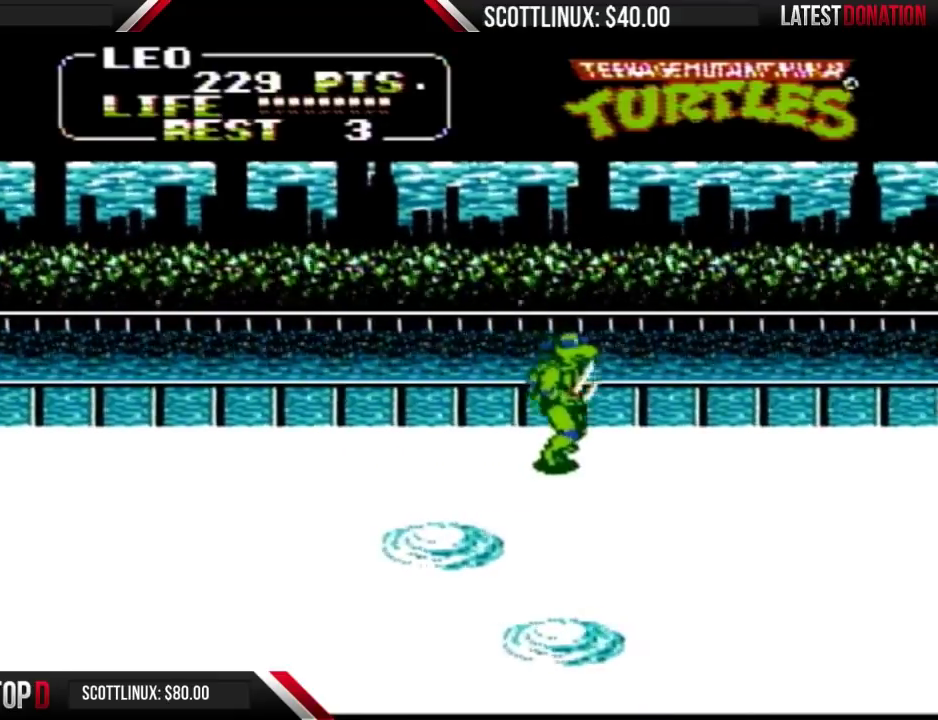
{"buttons": ["DPAD_RIGHT"], "events": [[133, "DPAD_DOWN", "down"], [467, "DPAD_DOWN", "up"]]}
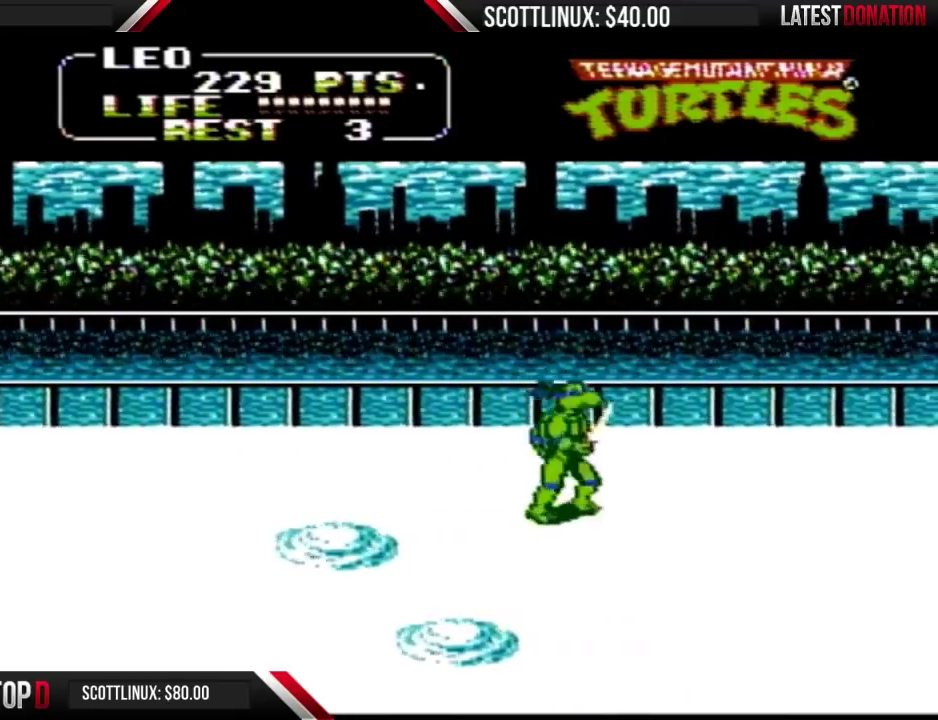
{"buttons": ["DPAD_RIGHT"], "events": [[267, "DPAD_DOWN", "down"], [267, "DPAD_RIGHT", "up"], [367, "DPAD_DOWN", "up"], [367, "DPAD_RIGHT", "down"]]}
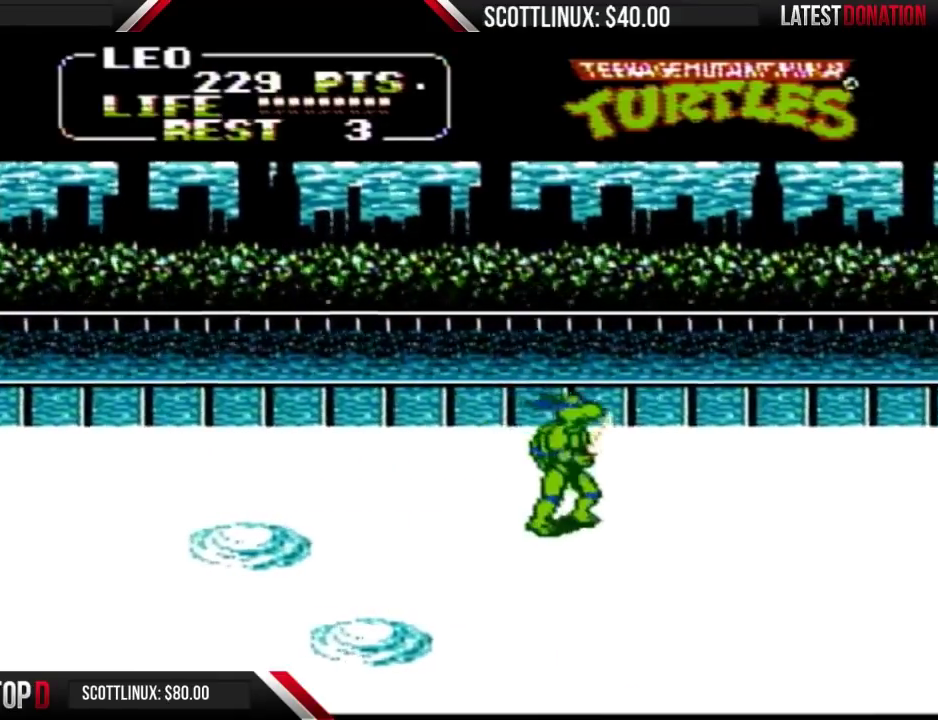
{"buttons": ["DPAD_RIGHT"], "events": []}
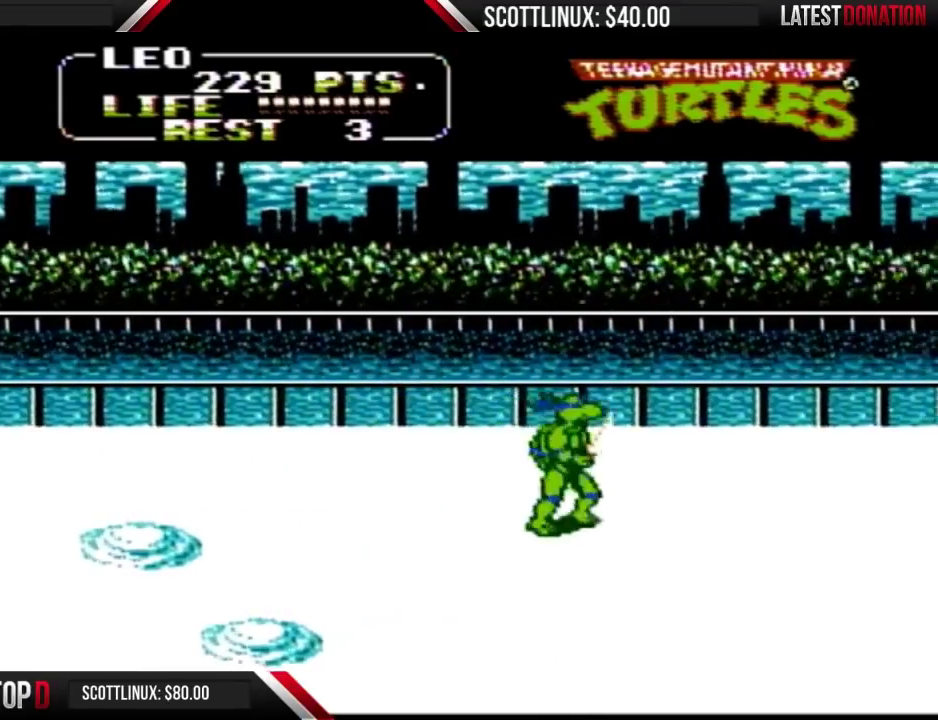
{"buttons": ["DPAD_RIGHT"], "events": []}
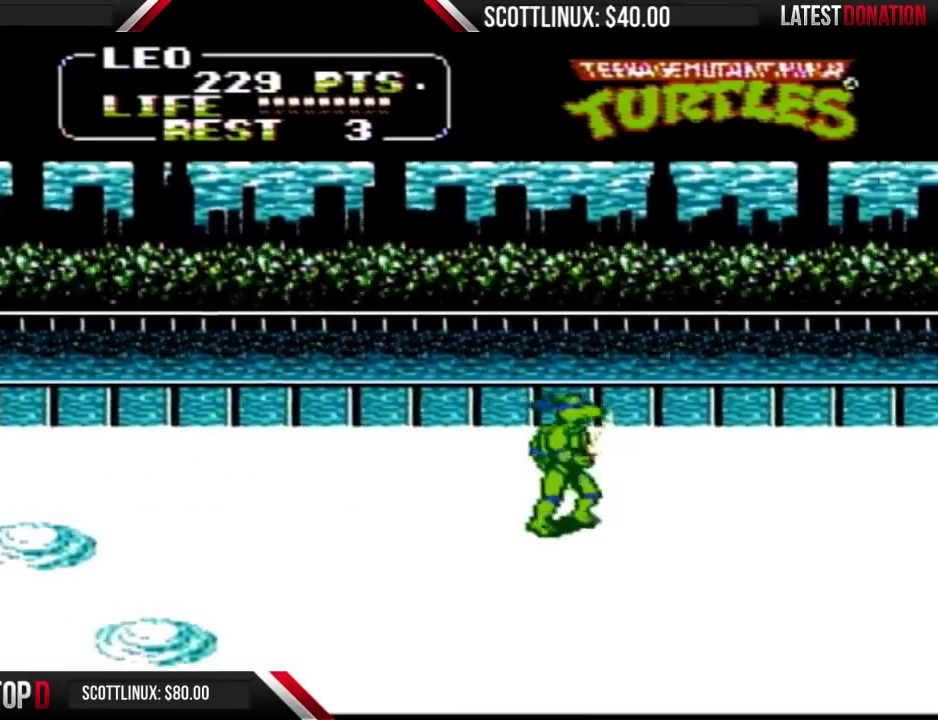
{"buttons": ["DPAD_UP", "DPAD_RIGHT"], "events": [[367, "DPAD_UP", "down"]]}
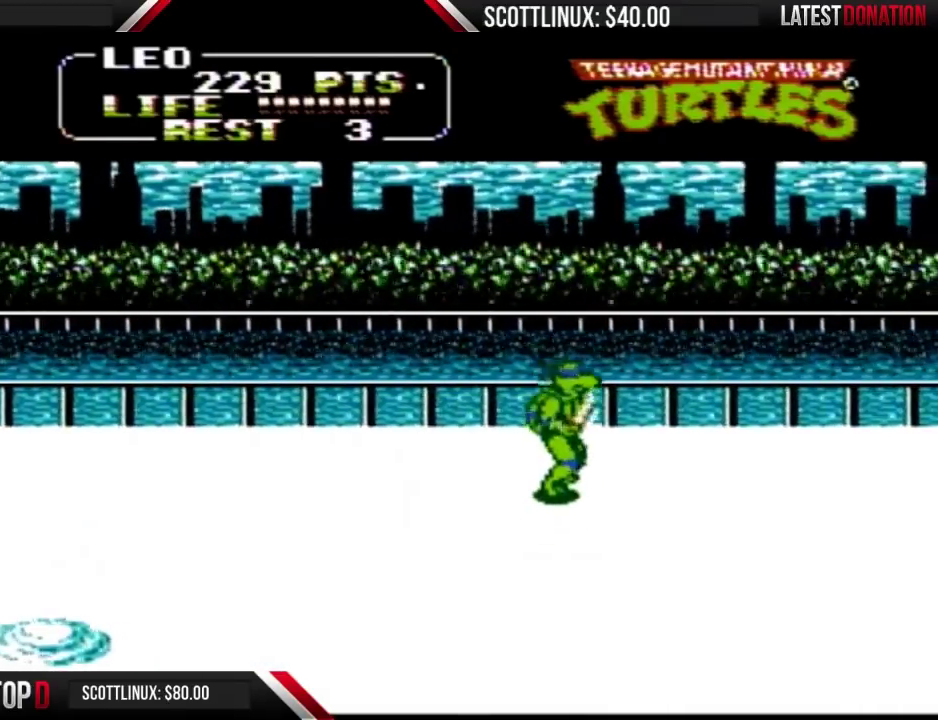
{"buttons": ["DPAD_UP", "DPAD_RIGHT"], "events": [[200, "DPAD_UP", "up"], [333, "DPAD_UP", "down"]]}
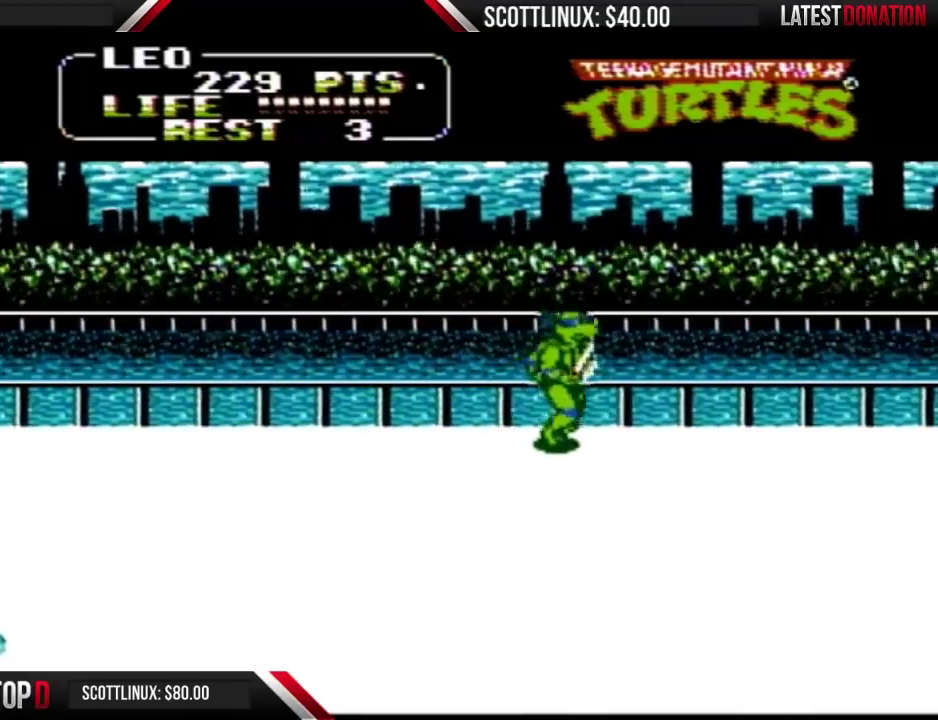
{"buttons": ["DPAD_RIGHT"], "events": [[300, "DPAD_UP", "up"]]}
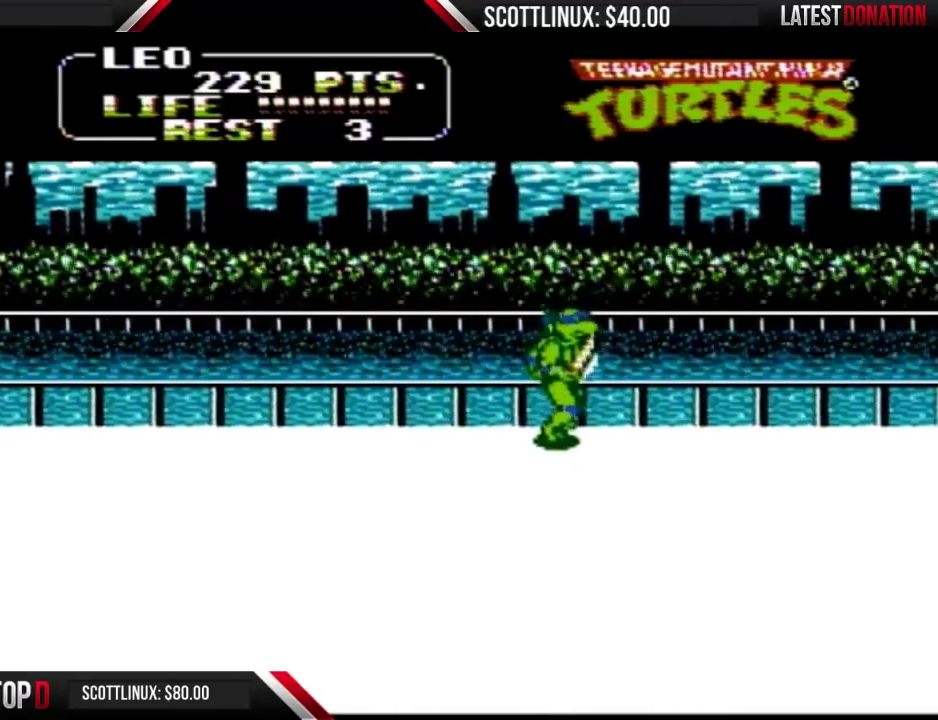
{"buttons": ["DPAD_RIGHT"], "events": []}
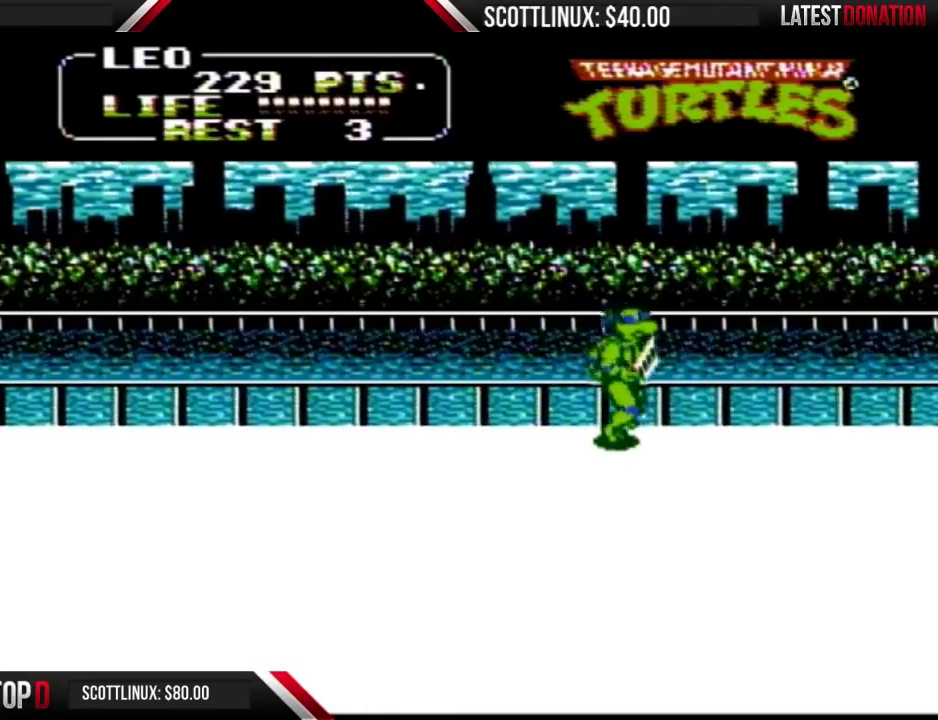
{"buttons": ["DPAD_RIGHT"], "events": []}
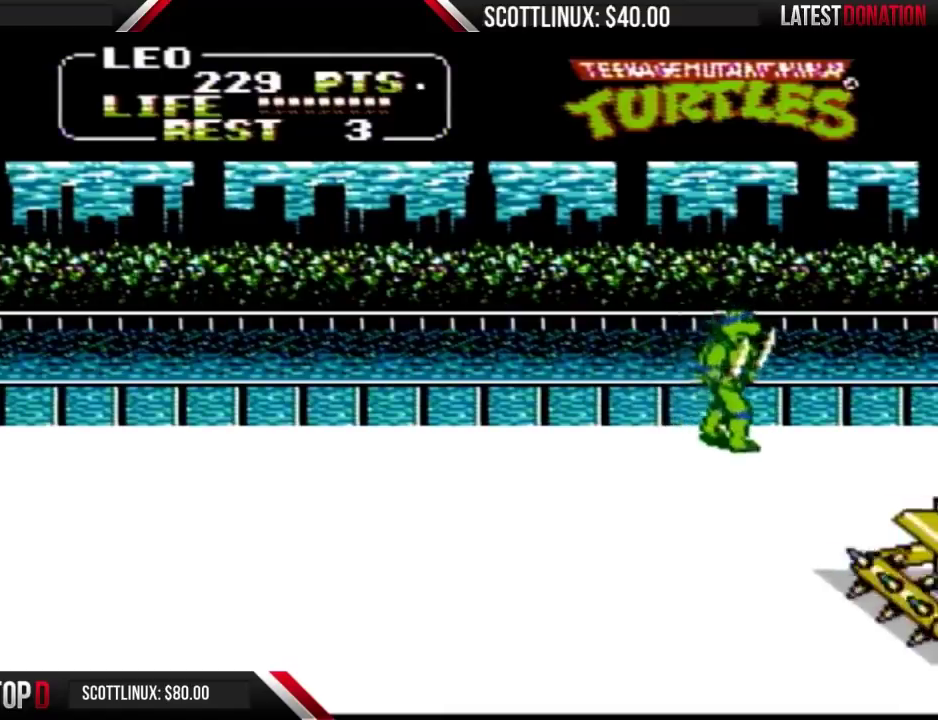
{"buttons": ["DPAD_LEFT"], "events": [[33, "DPAD_RIGHT", "up"], [133, "DPAD_LEFT", "down"]]}
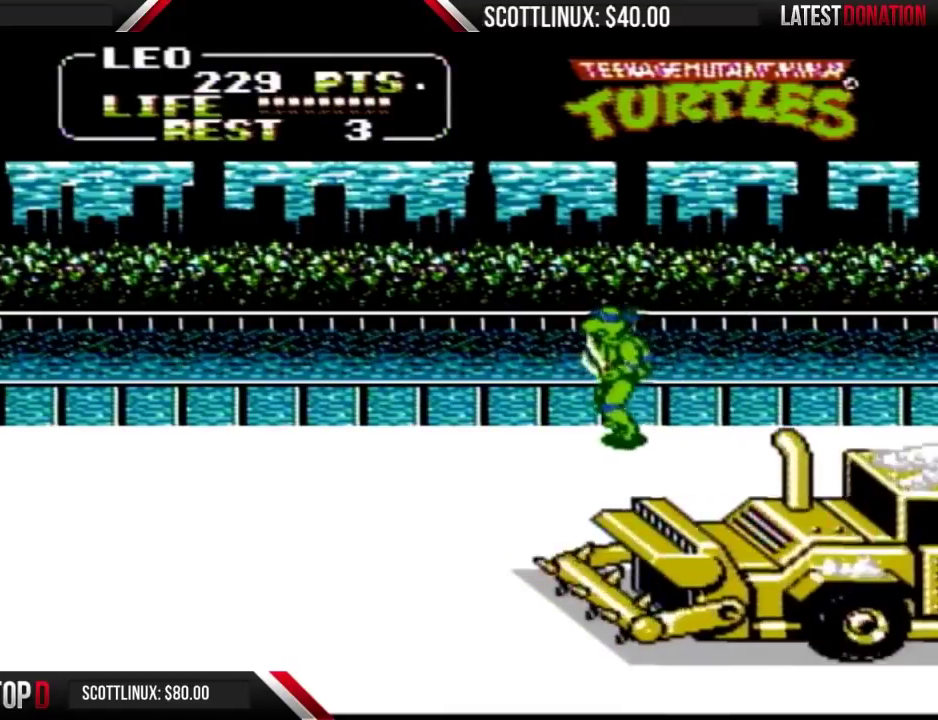
{"buttons": ["DPAD_LEFT"], "events": []}
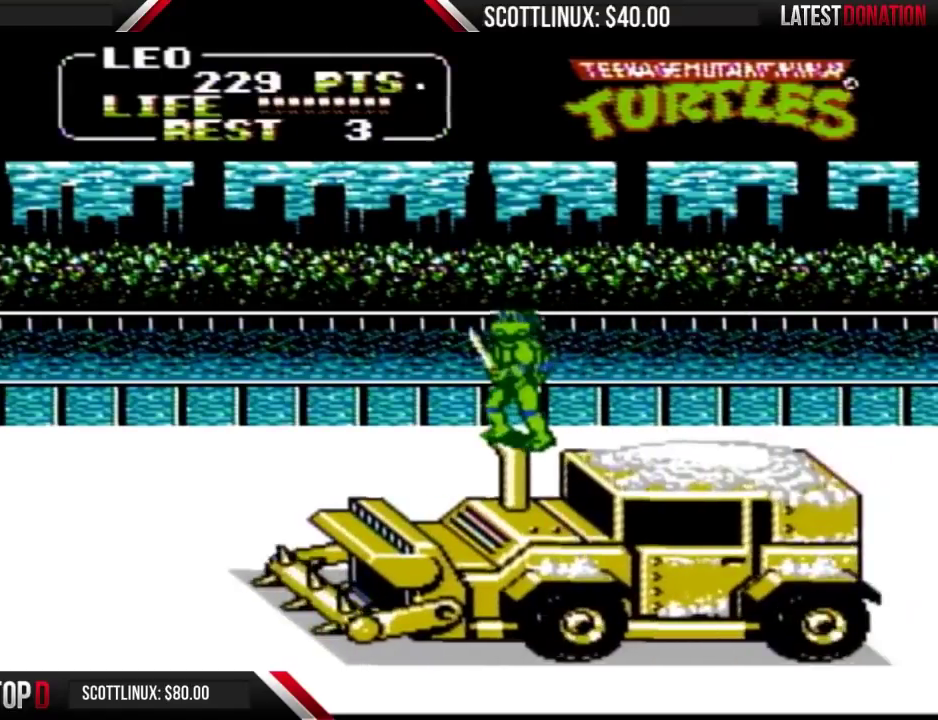
{"buttons": [], "events": [[33, "DPAD_LEFT", "up"]]}
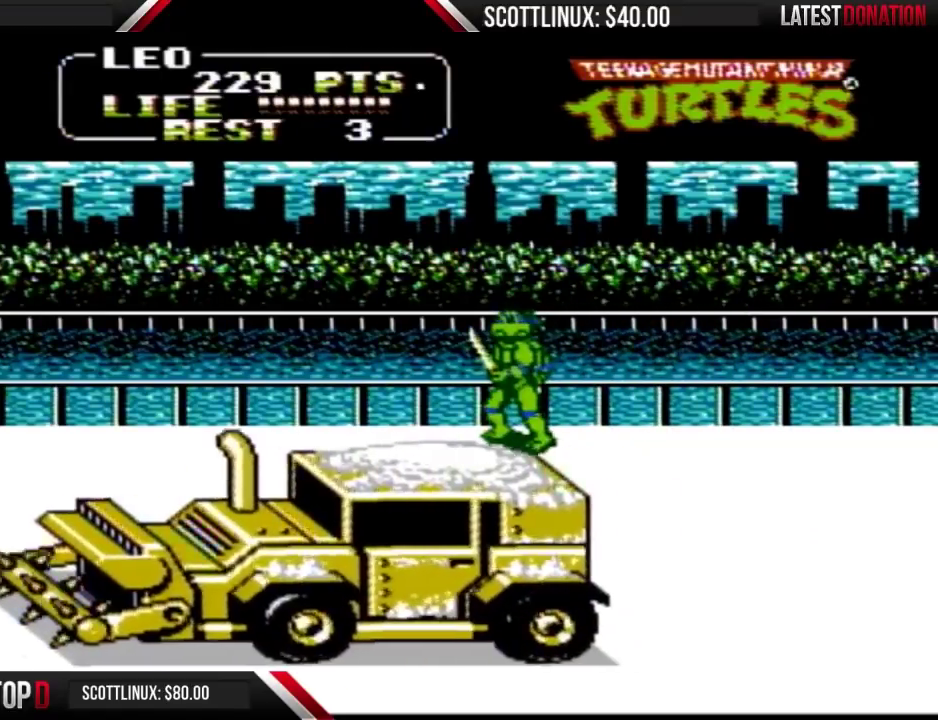
{"buttons": ["DPAD_DOWN"], "events": [[100, "DPAD_DOWN", "down"]]}
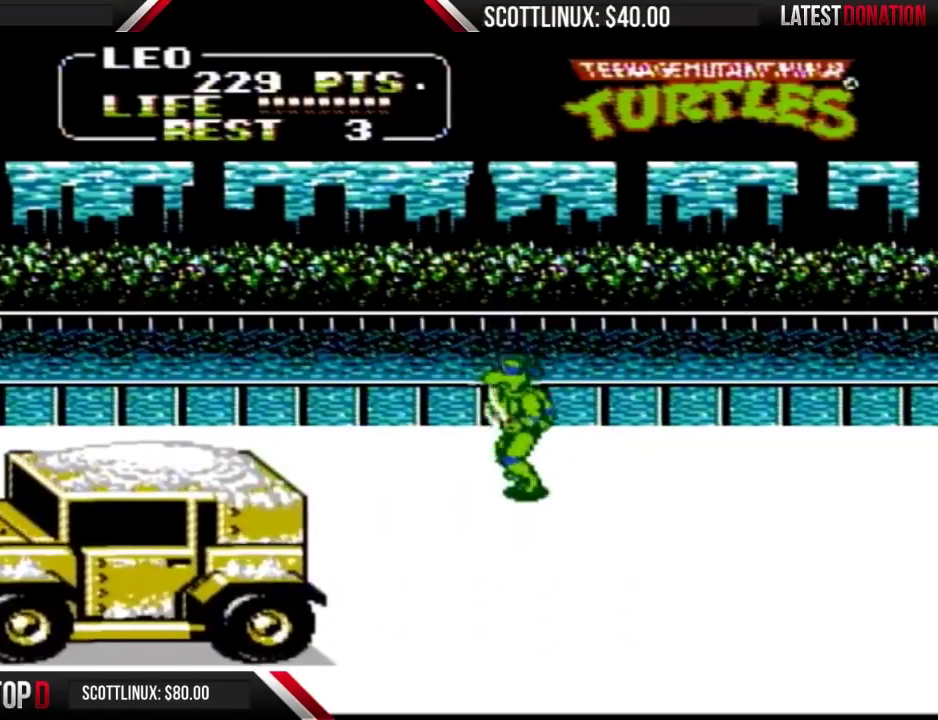
{"buttons": ["DPAD_RIGHT"], "events": [[200, "DPAD_RIGHT", "down"], [233, "DPAD_DOWN", "up"], [367, "DPAD_DOWN", "down"], [467, "DPAD_DOWN", "up"]]}
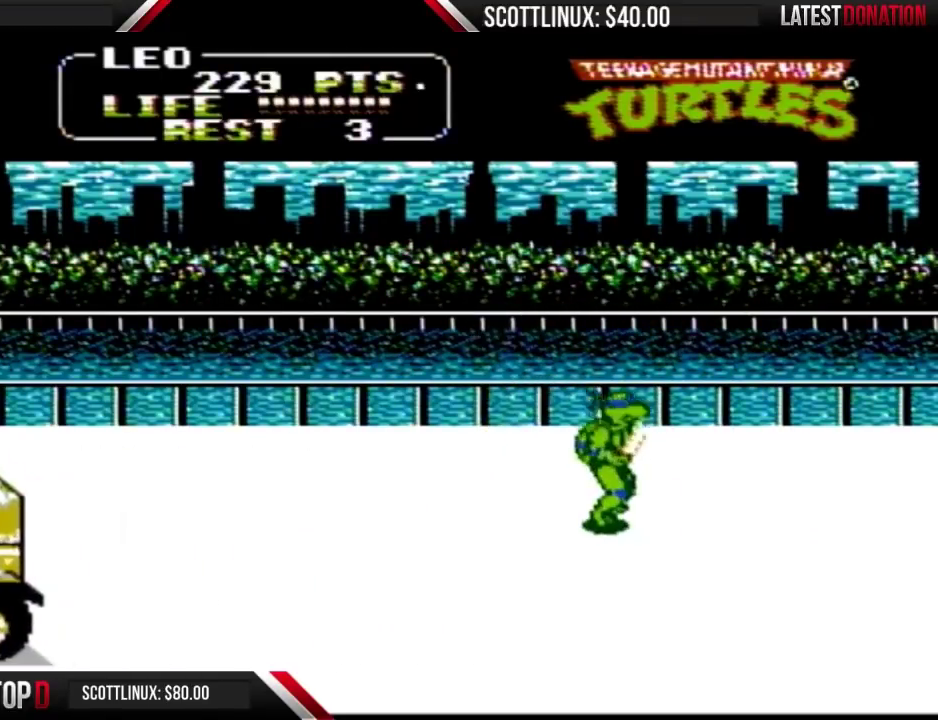
{"buttons": ["DPAD_DOWN"], "events": [[267, "DPAD_LEFT", "down"], [267, "DPAD_RIGHT", "up"], [433, "DPAD_DOWN", "down"], [467, "DPAD_LEFT", "up"]]}
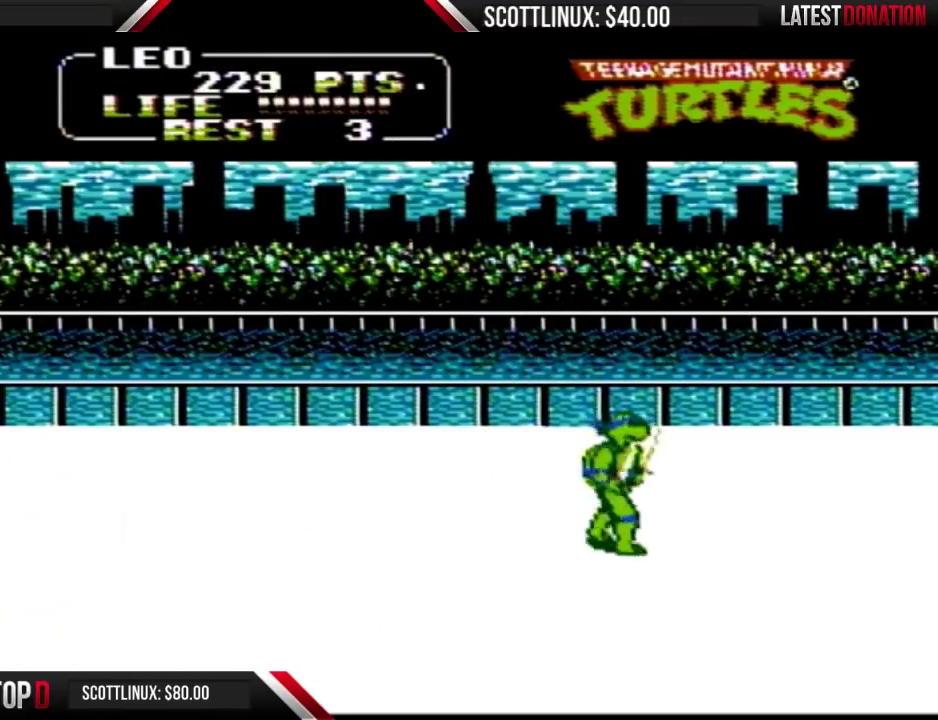
{"buttons": ["DPAD_RIGHT"], "events": [[33, "DPAD_RIGHT", "down"], [100, "DPAD_DOWN", "up"]]}
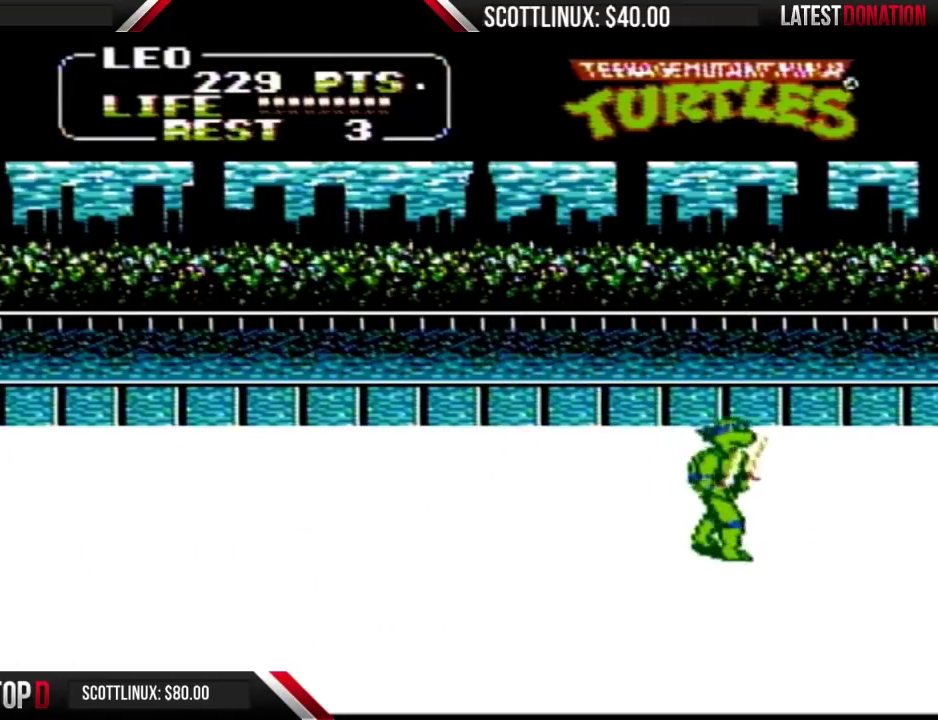
{"buttons": ["DPAD_LEFT"], "events": [[167, "DPAD_RIGHT", "up"], [200, "DPAD_LEFT", "down"]]}